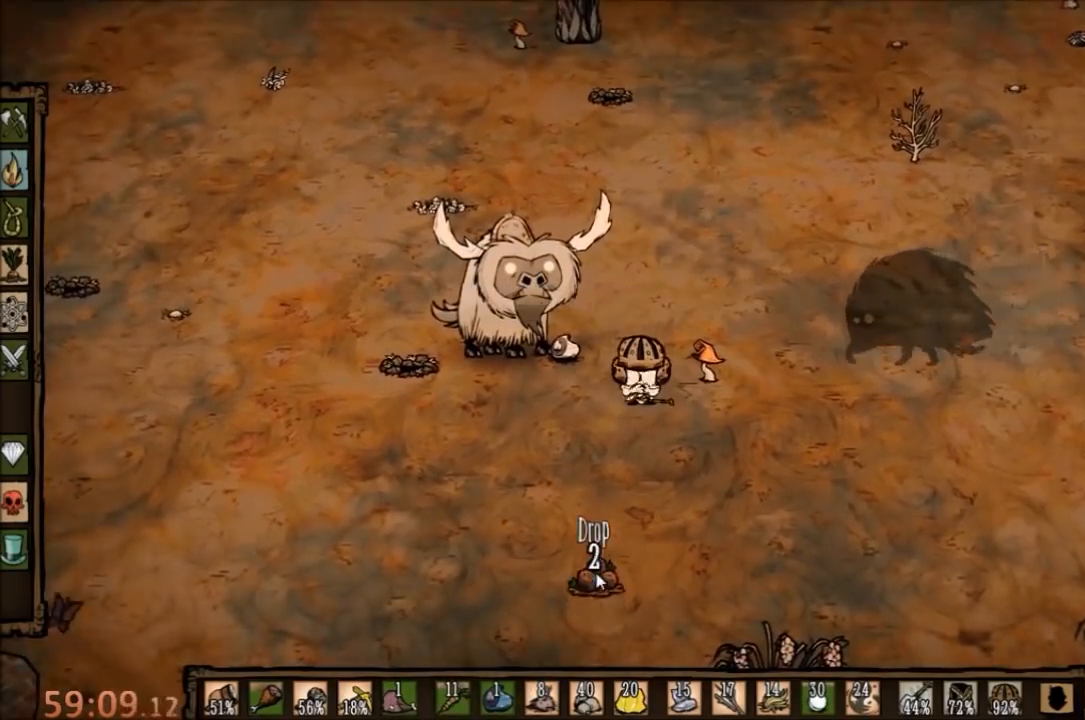
Gameplay with keyboard and mouse; each line is a JSON object with the keys and mouse buttons held at the frame after it. "events" lists presses ("down") and releases ("up") of "1", "2", "3", "4", "5", "a", "c", "ctrl", "d", "e", "f", "q", "r", "s", "shift", "space", "tab", "v", "w", "x", "z", "mouse_left" and "mouse_right" between this image and that frame as [ms after this image, input, new state], when the widget could be followed in between. "mouse_left", "mouse_right" = the "left", "right" buttons of the "mouse" list. No other keys are recorded. Mouse movement is not recorded.
{"keys": [], "mouse": [], "events": []}
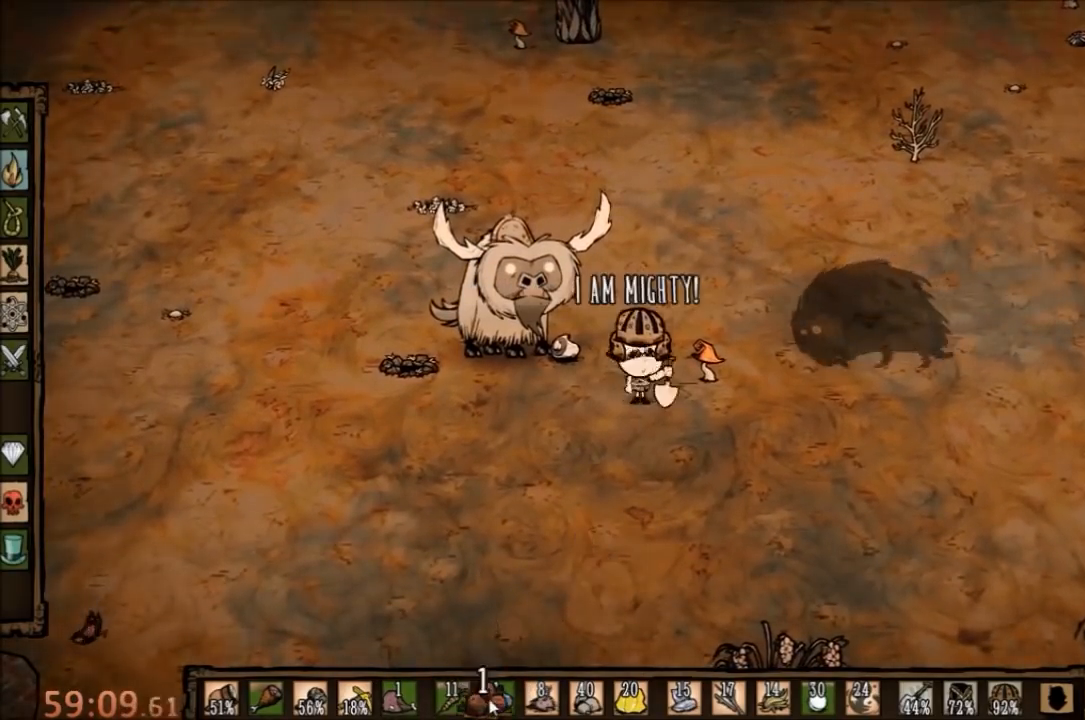
{"keys": [], "mouse": [], "events": [[267, "w", "down"], [433, "w", "up"]]}
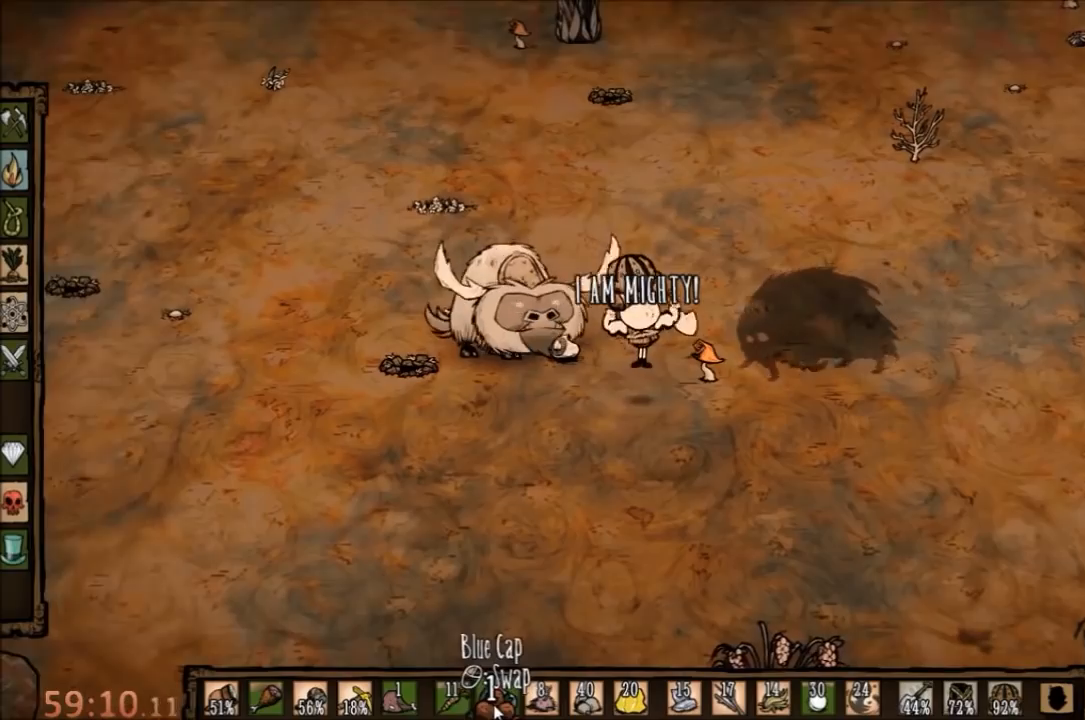
{"keys": ["a"], "mouse": [], "events": [[400, "a", "down"]]}
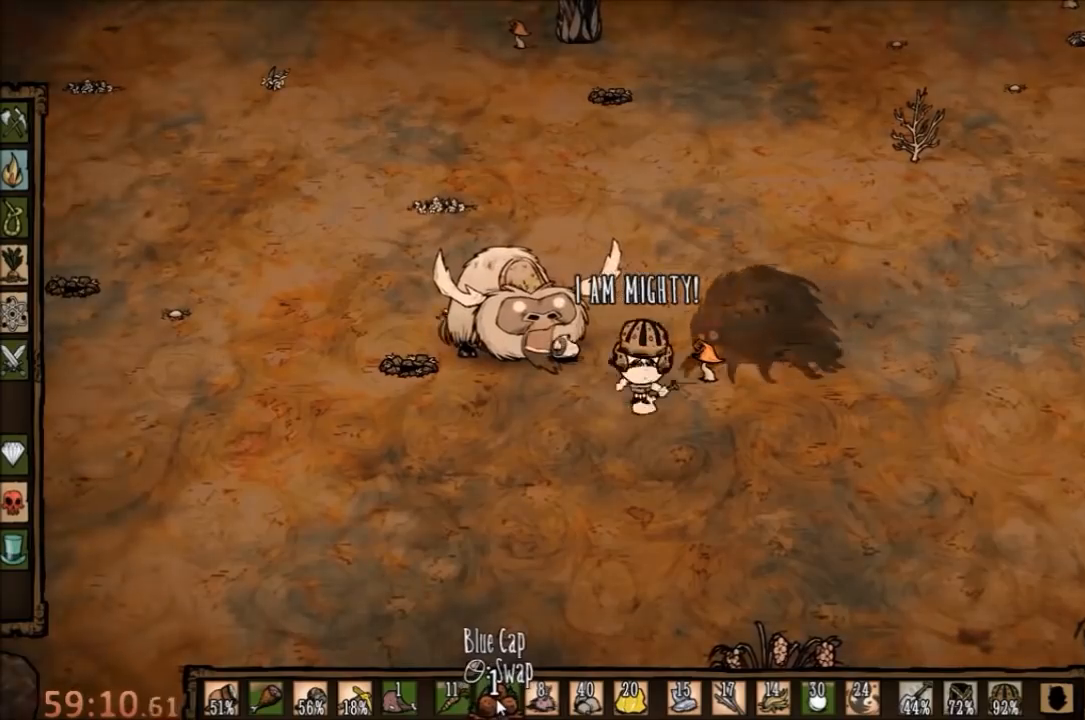
{"keys": ["a"], "mouse": [], "events": []}
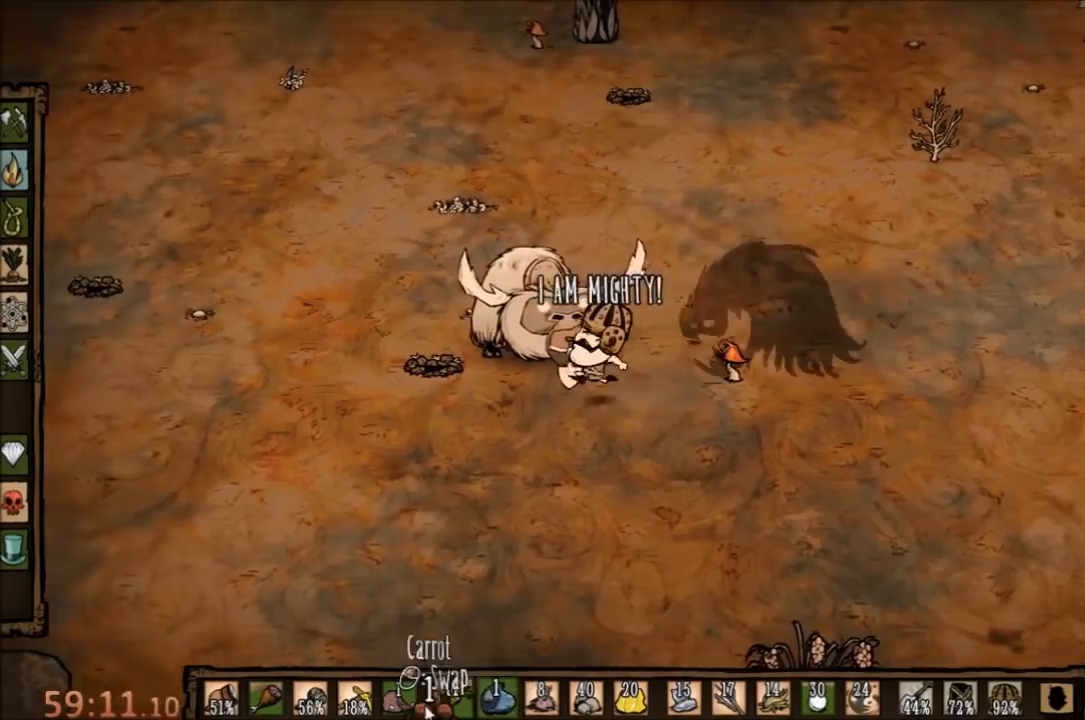
{"keys": [], "mouse": [], "events": [[100, "d", "down"], [133, "a", "up"], [233, "d", "up"]]}
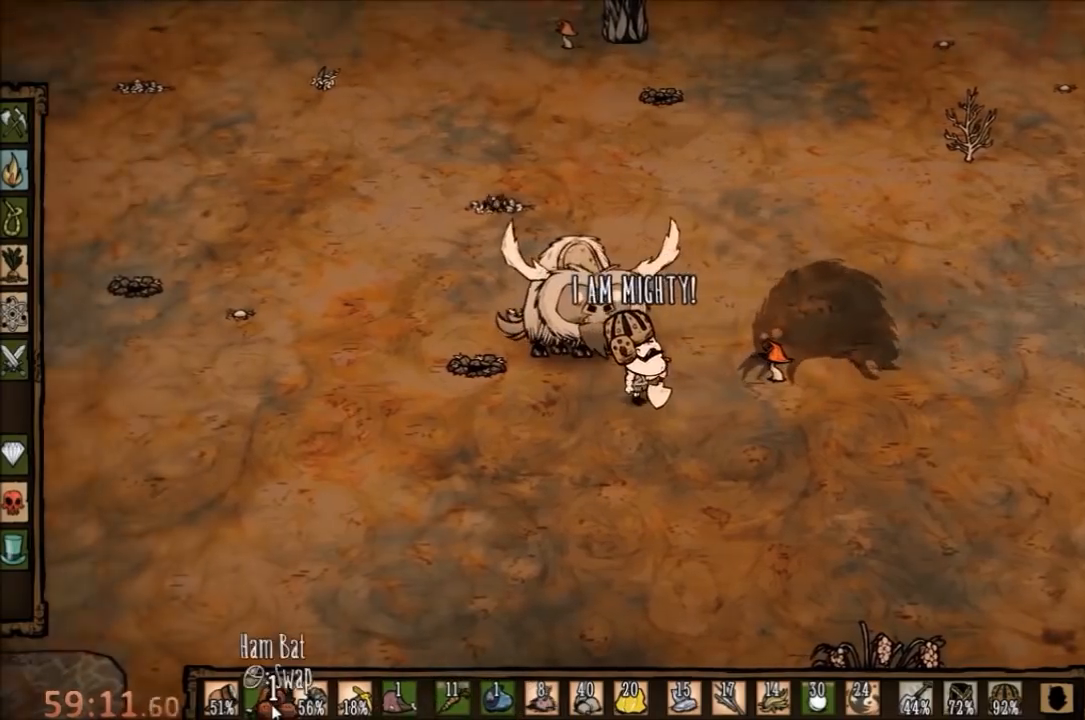
{"keys": ["a"], "mouse": [], "events": [[133, "mouse_left", "down"], [200, "mouse_left", "up"], [500, "a", "down"]]}
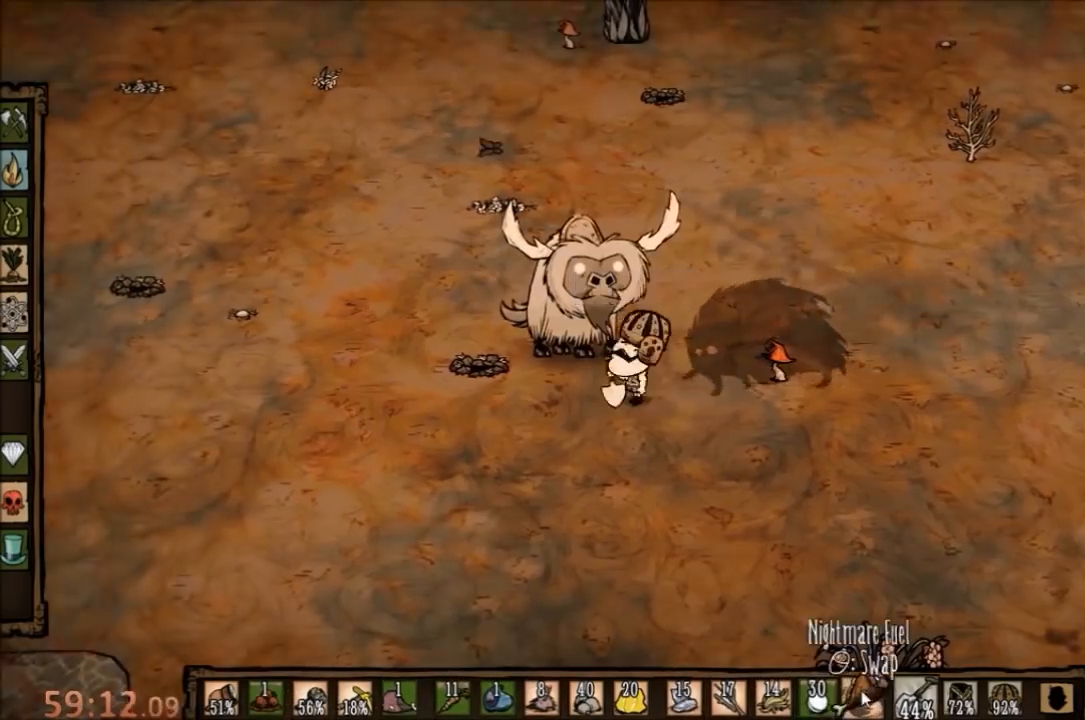
{"keys": [], "mouse": [], "events": [[300, "a", "up"], [433, "mouse_left", "down"], [500, "mouse_left", "up"]]}
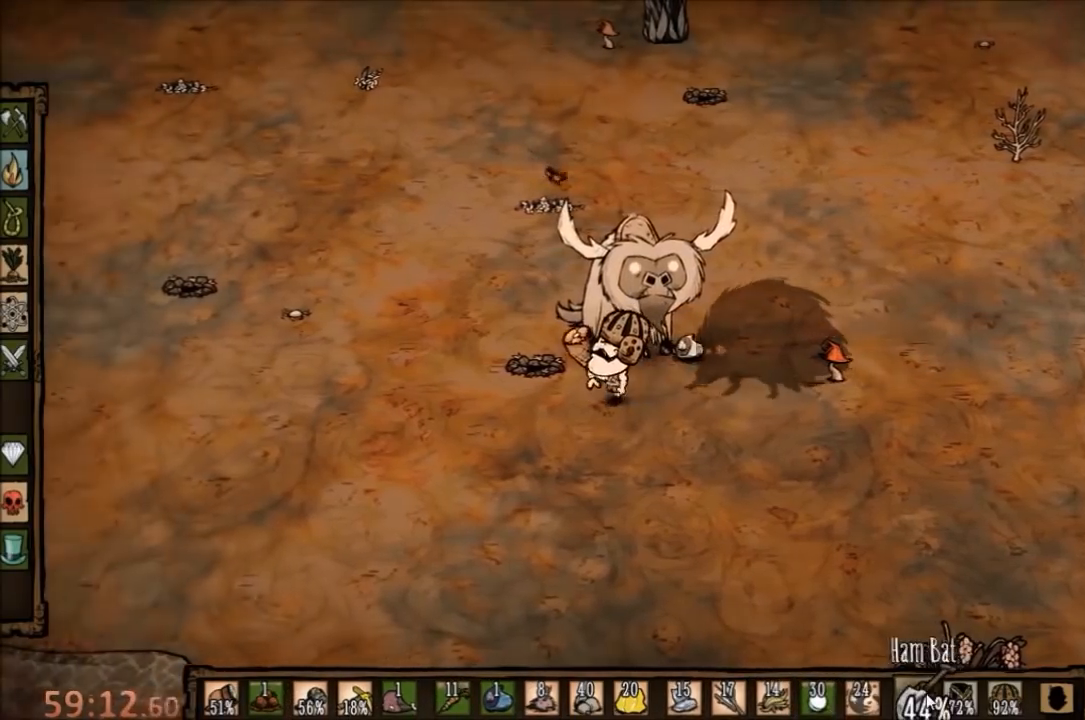
{"keys": ["a"], "mouse": [], "events": [[100, "a", "down"], [233, "a", "up"], [267, "d", "down"], [433, "a", "down"], [500, "d", "up"]]}
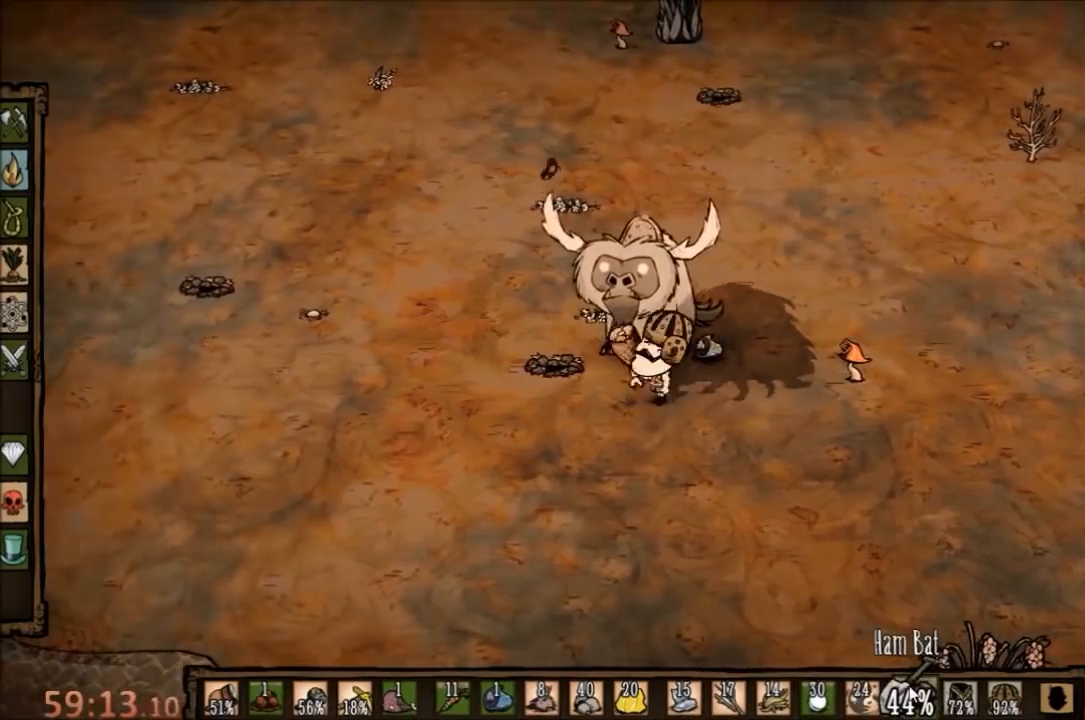
{"keys": ["d"], "mouse": [], "events": [[467, "d", "down"], [500, "a", "up"]]}
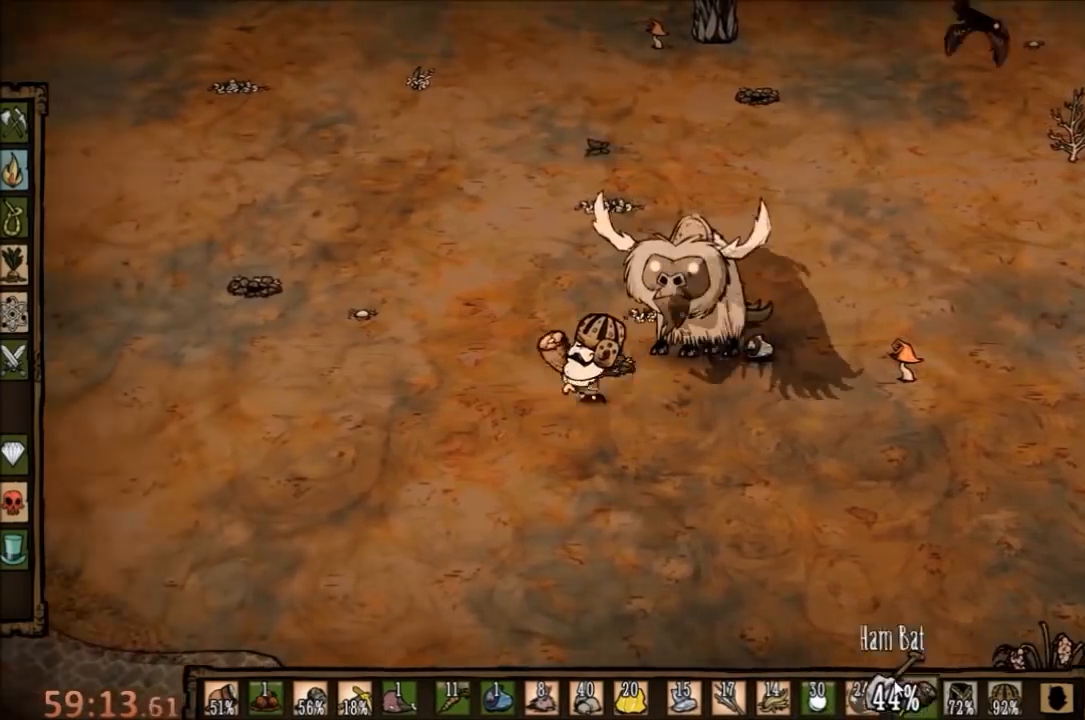
{"keys": ["e", "space"], "mouse": [], "events": [[200, "space", "down"], [267, "d", "up"], [433, "e", "down"]]}
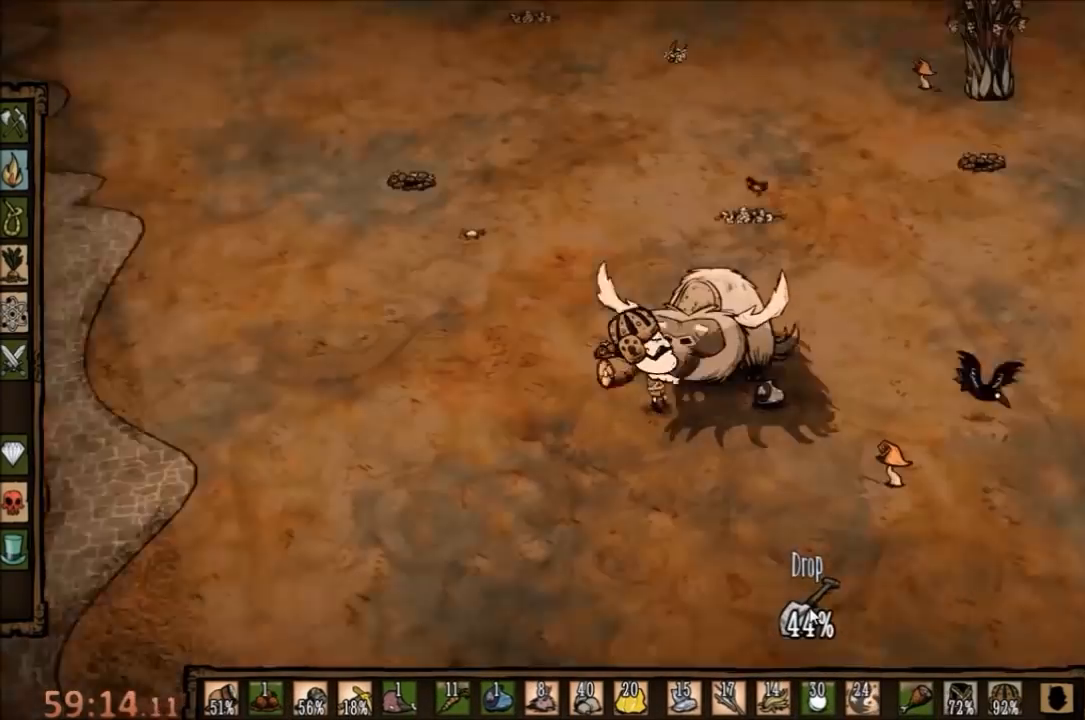
{"keys": ["space"], "mouse": [], "events": [[33, "e", "up"]]}
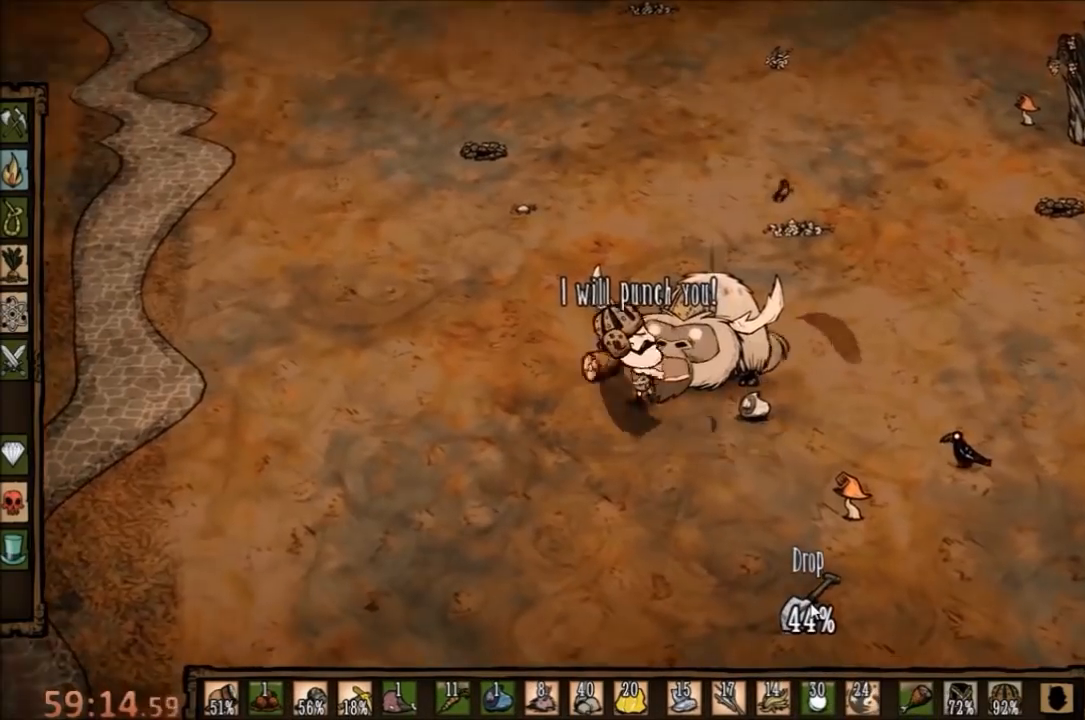
{"keys": ["d"], "mouse": [], "events": [[333, "d", "down"], [333, "s", "down"], [367, "space", "up"], [500, "s", "up"]]}
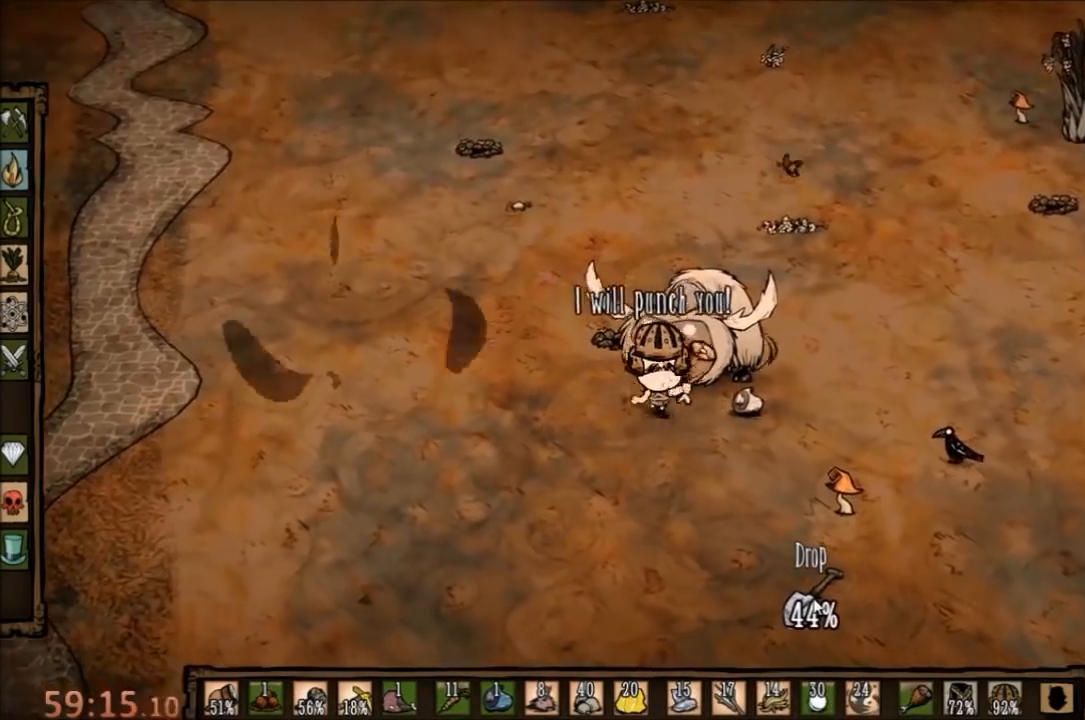
{"keys": ["f"], "mouse": [], "events": [[233, "d", "up"], [267, "f", "down"]]}
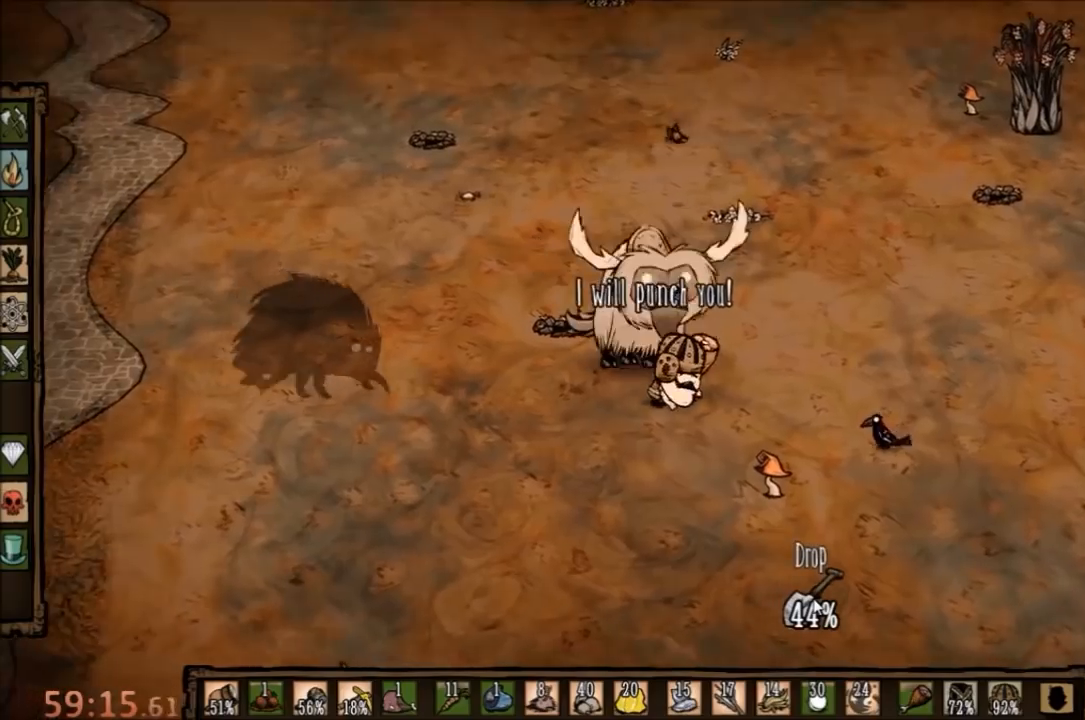
{"keys": ["a"], "mouse": [], "events": [[33, "f", "up"], [100, "a", "down"]]}
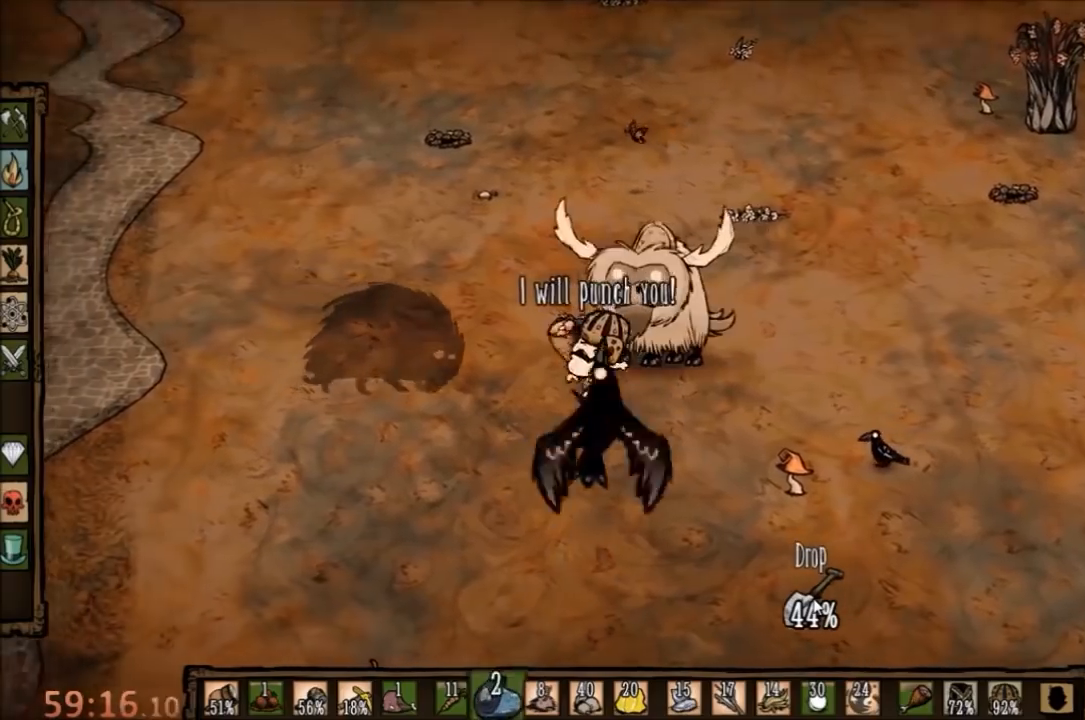
{"keys": ["d"], "mouse": [], "events": [[300, "d", "down"], [333, "a", "up"]]}
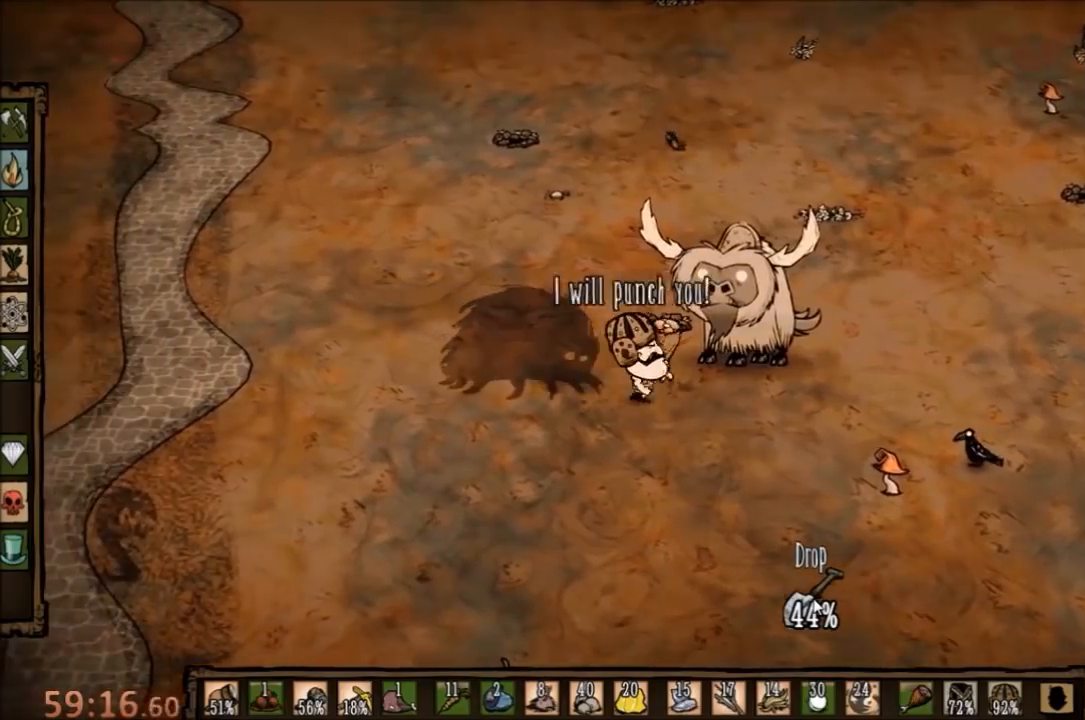
{"keys": ["a"], "mouse": [], "events": [[233, "a", "down"], [333, "d", "up"]]}
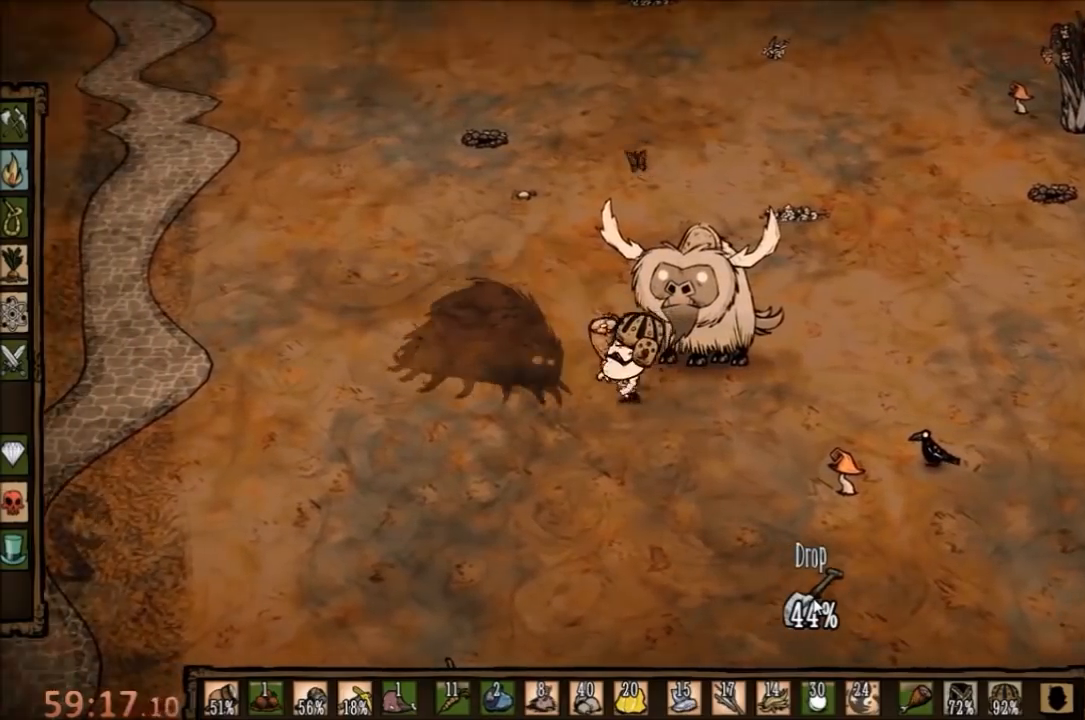
{"keys": ["space"], "mouse": [], "events": [[33, "space", "down"], [100, "a", "up"]]}
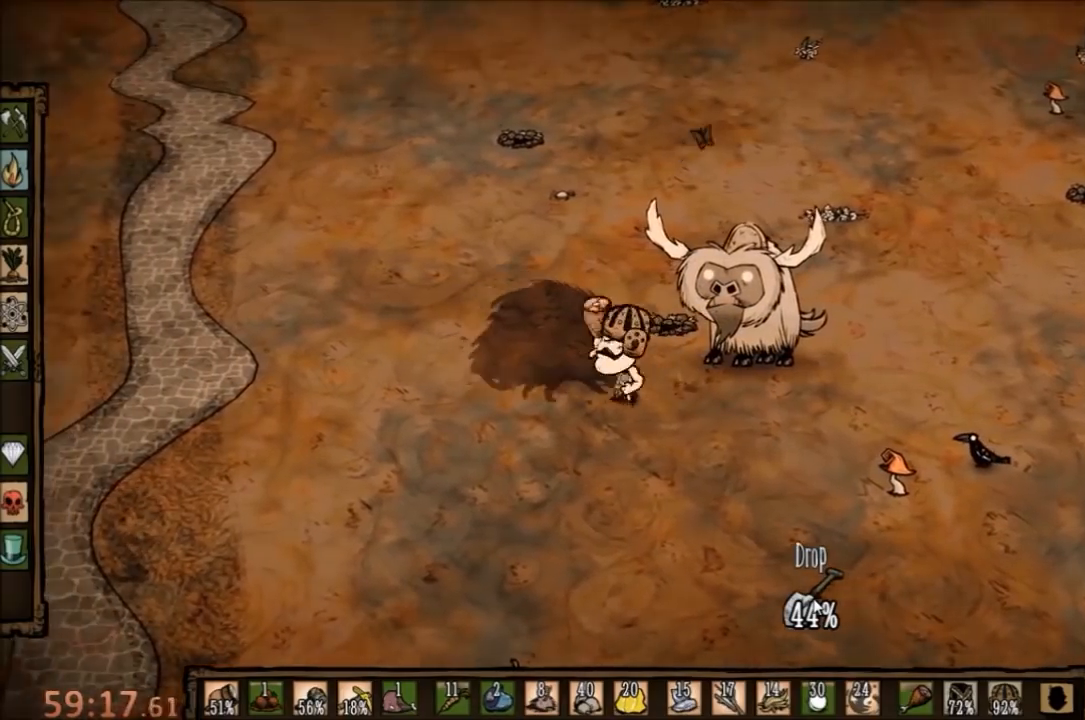
{"keys": ["space"], "mouse": [], "events": []}
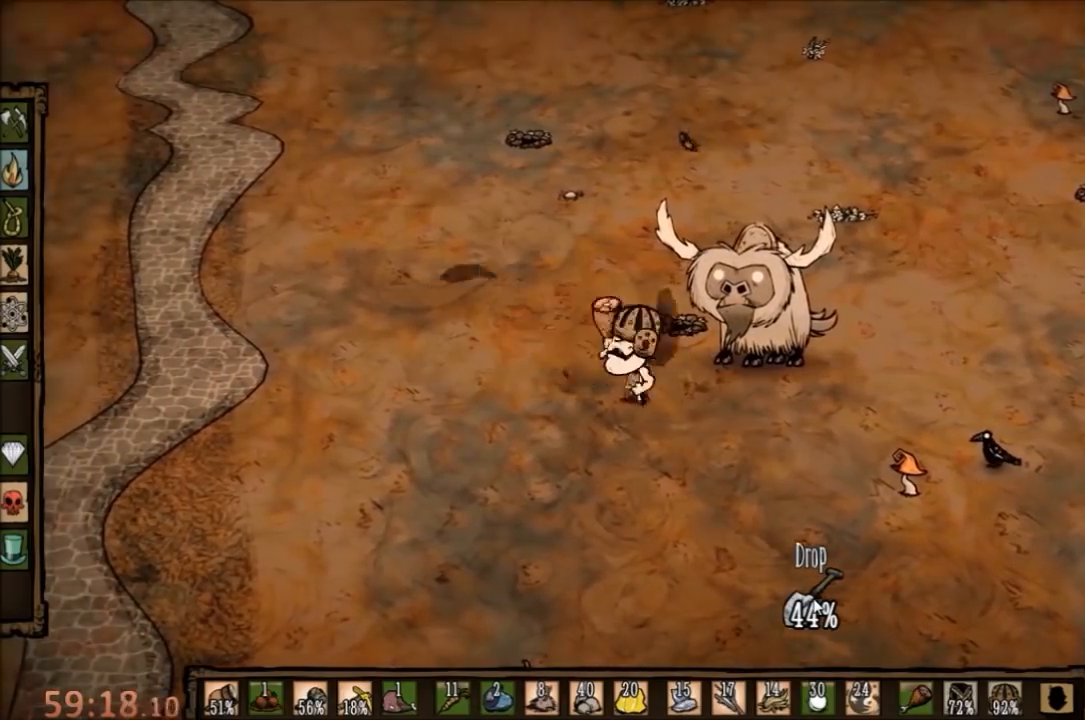
{"keys": [], "mouse": [], "events": [[167, "a", "down"], [233, "space", "up"], [433, "a", "up"]]}
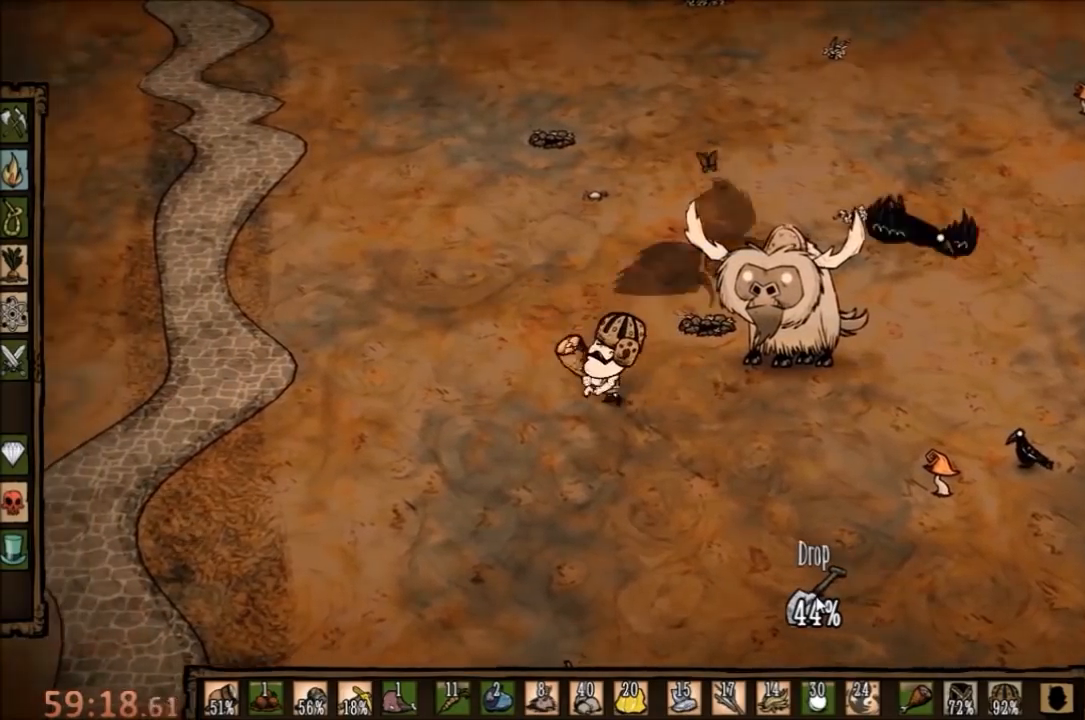
{"keys": ["a"], "mouse": [], "events": [[100, "w", "down"], [433, "a", "down"], [500, "w", "up"]]}
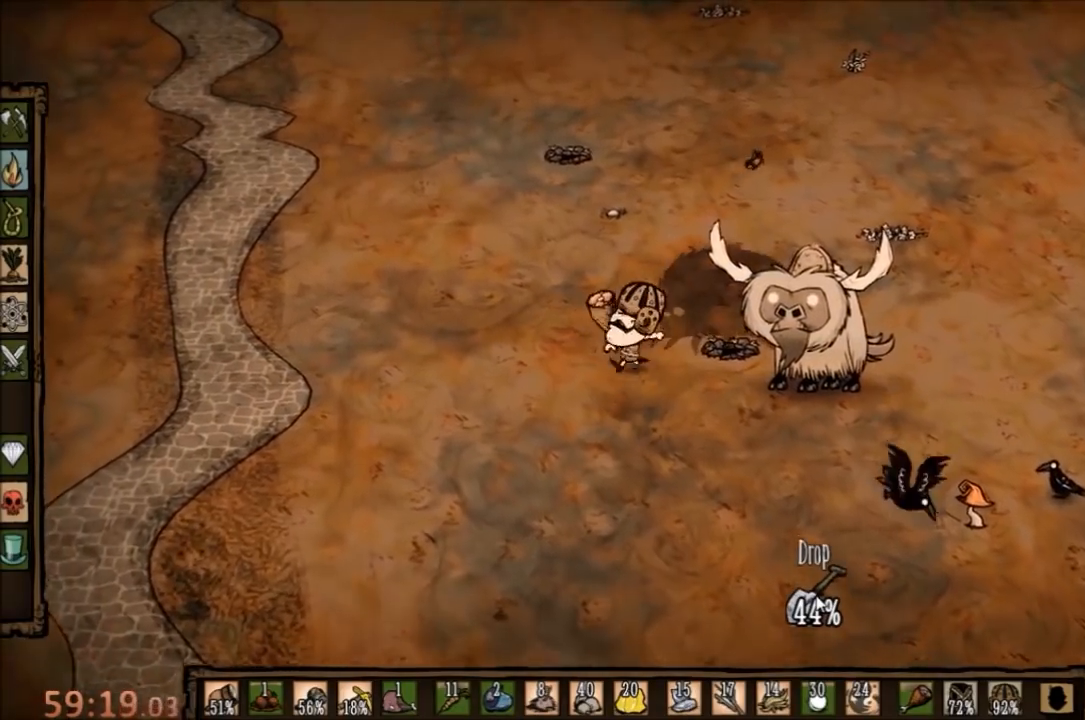
{"keys": ["d"], "mouse": [], "events": [[433, "d", "down"], [467, "a", "up"]]}
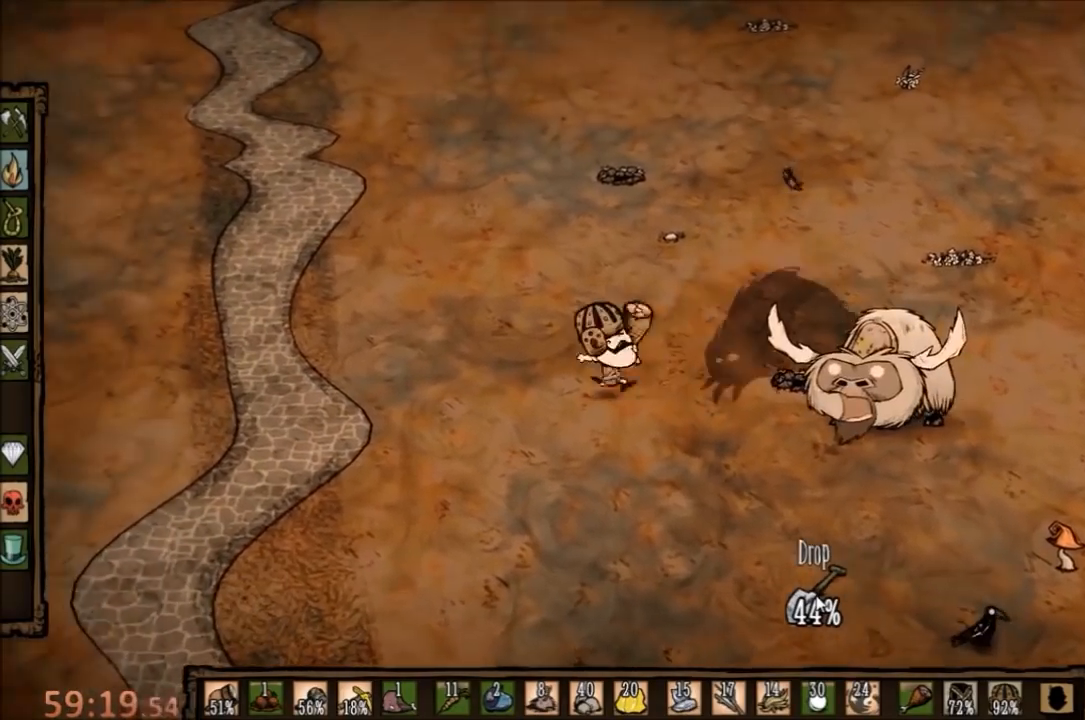
{"keys": ["space"], "mouse": [], "events": [[200, "space", "down"], [267, "d", "up"], [400, "e", "down"], [500, "e", "up"]]}
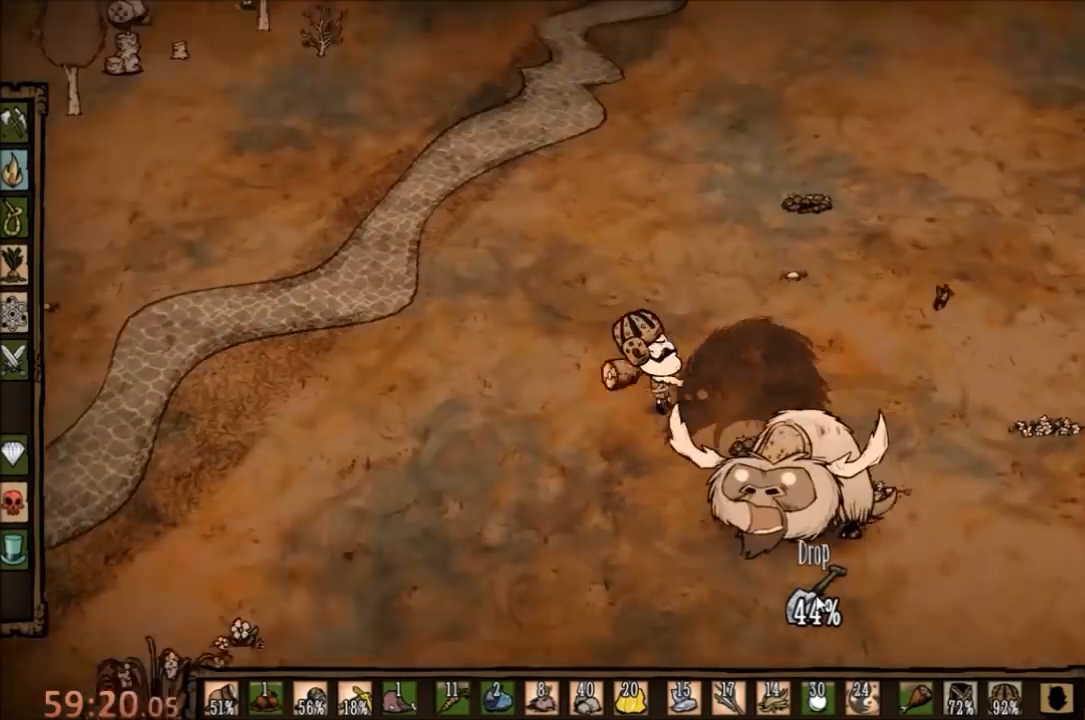
{"keys": ["space"], "mouse": [], "events": []}
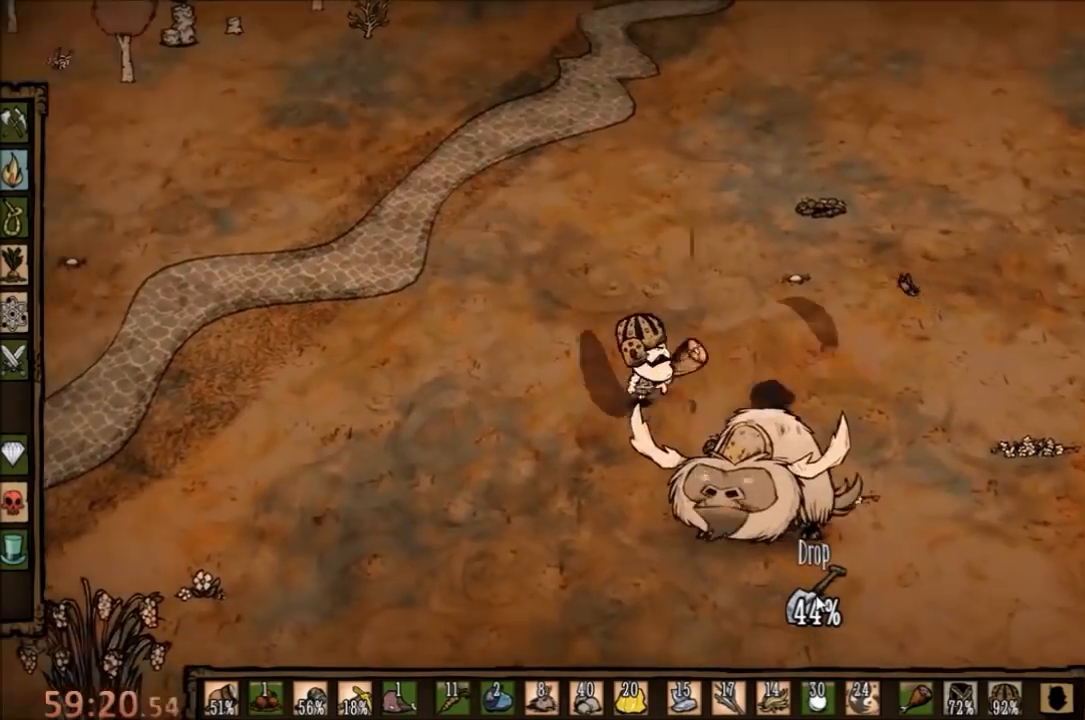
{"keys": ["d"], "mouse": [], "events": [[433, "d", "down"], [433, "space", "up"]]}
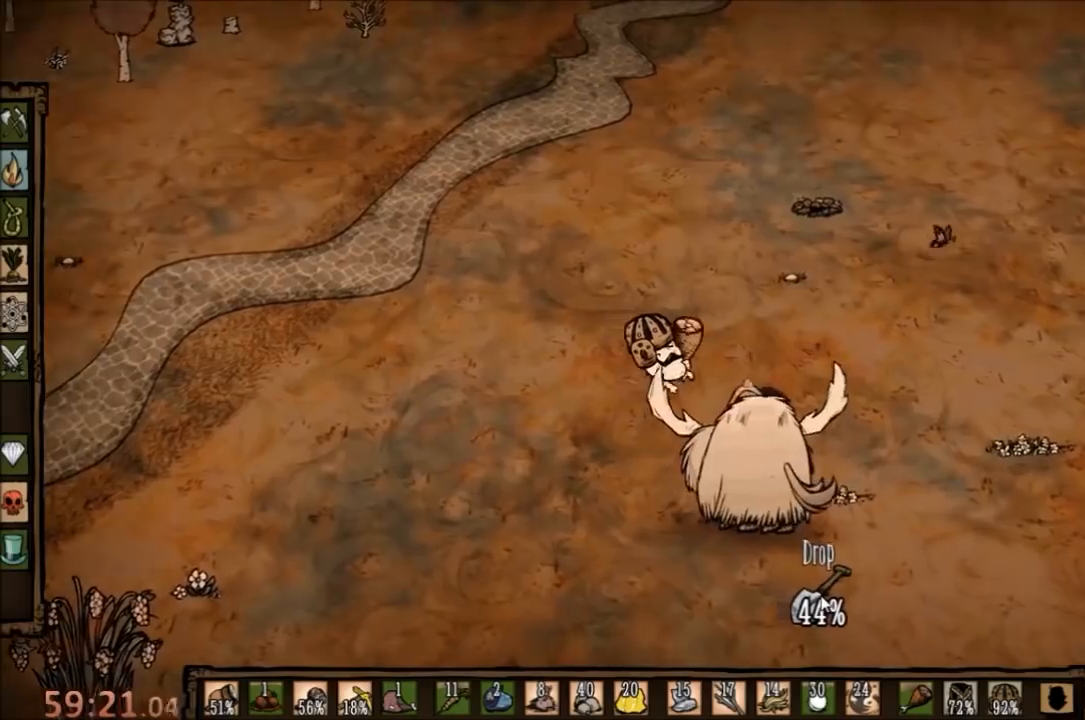
{"keys": ["e", "f"], "mouse": [], "events": [[200, "d", "up"], [267, "f", "down"], [333, "e", "down"]]}
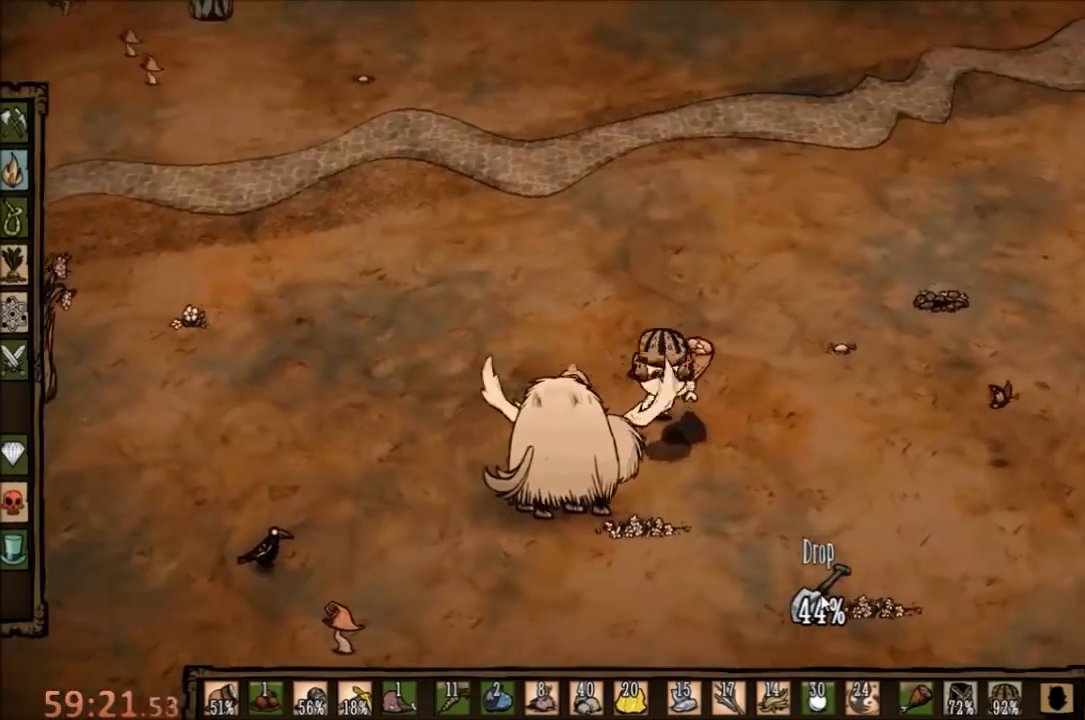
{"keys": ["f"], "mouse": [], "events": [[67, "e", "up"], [100, "f", "up"], [500, "f", "down"]]}
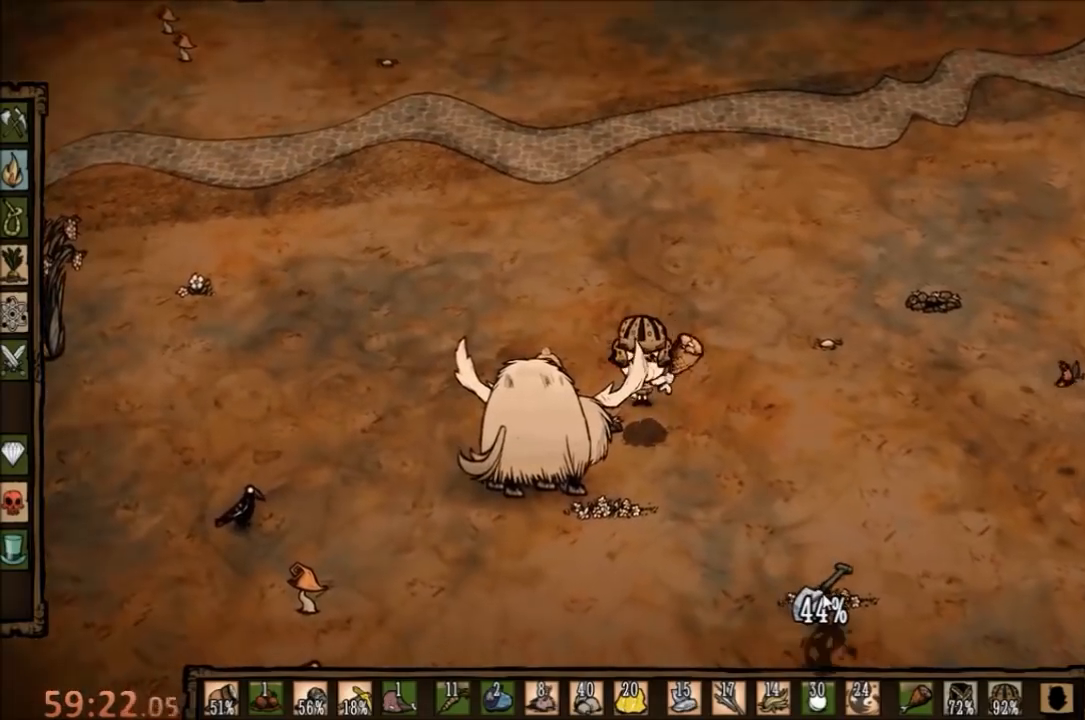
{"keys": [], "mouse": [], "events": [[300, "f", "up"]]}
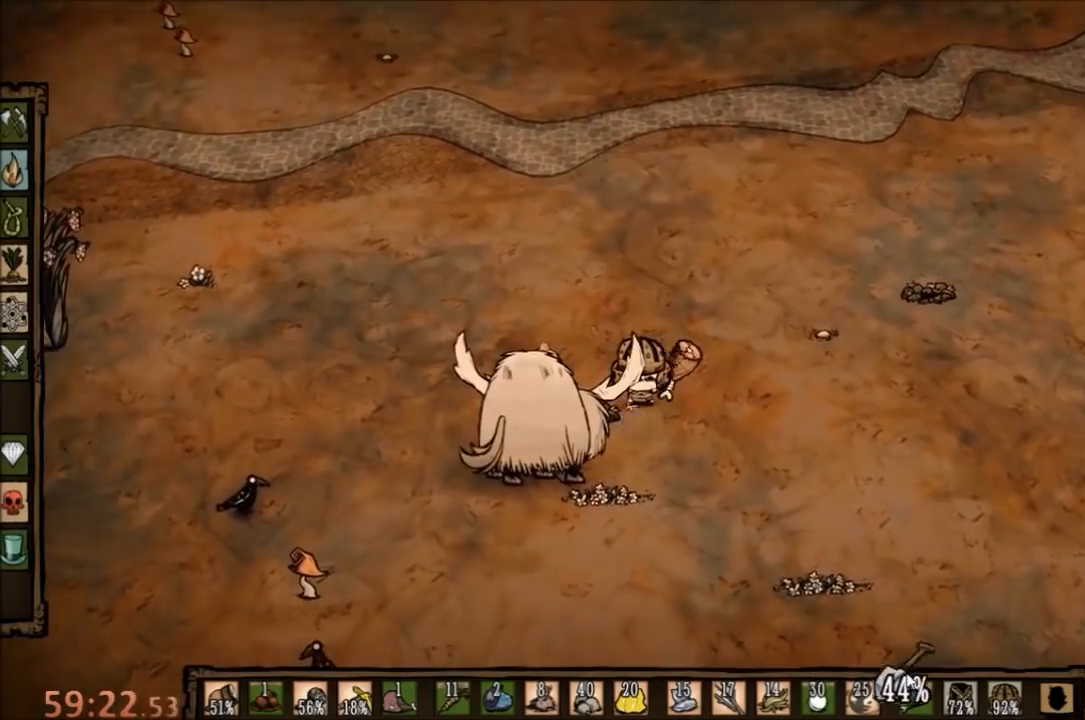
{"keys": ["d", "w"], "mouse": [], "events": [[100, "d", "down"], [133, "w", "down"], [300, "mouse_left", "down"], [400, "mouse_left", "up"]]}
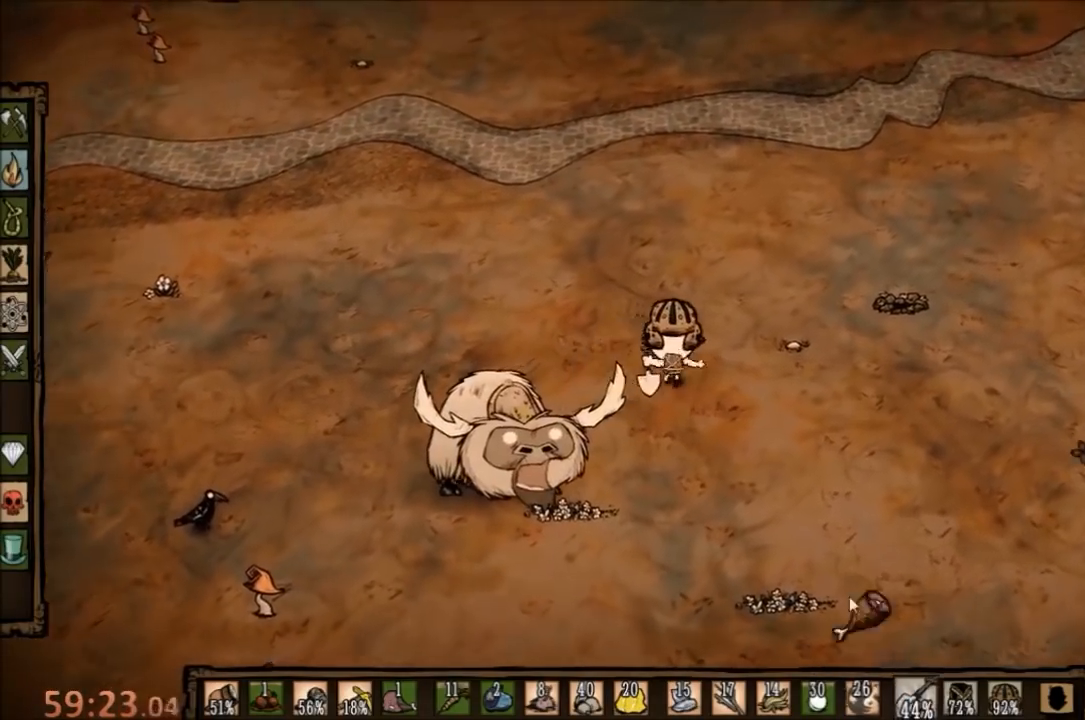
{"keys": ["f"], "mouse": [], "events": [[100, "w", "up"], [233, "w", "down"], [300, "w", "up"], [367, "d", "up"], [400, "f", "down"]]}